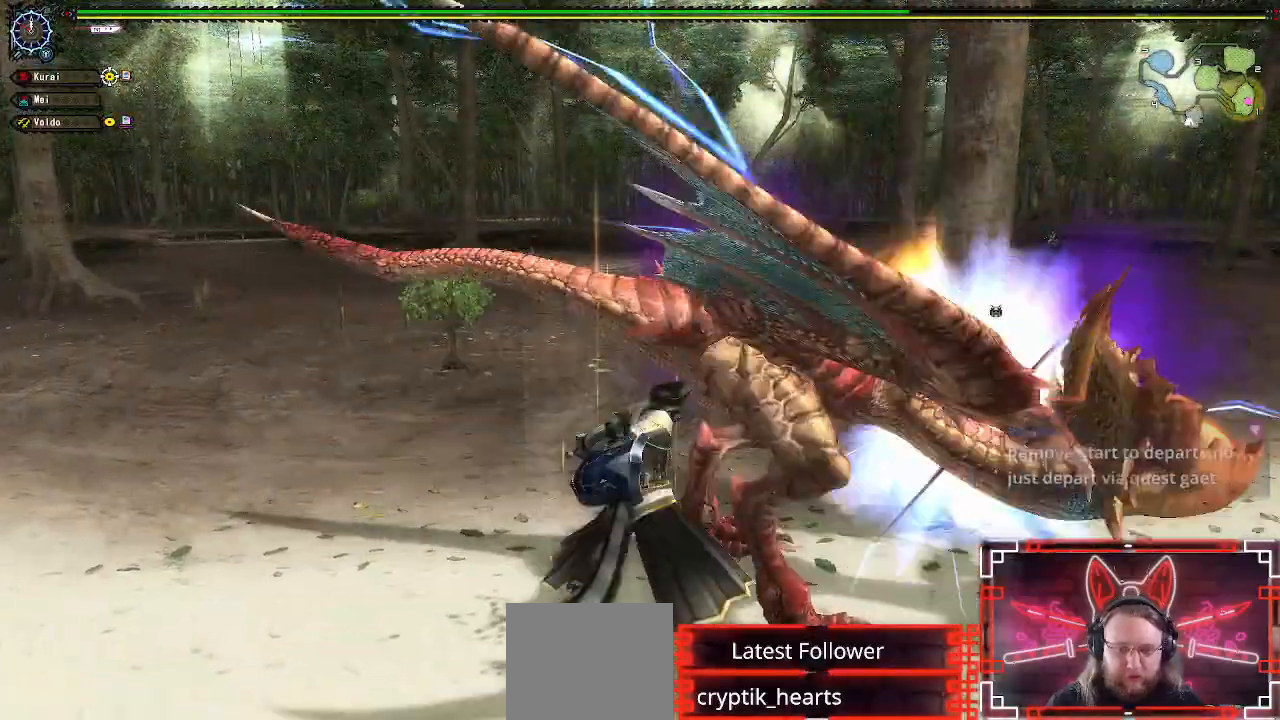
Gameplay with a controller (Xbox layout); each line is a JSON object with the inputs held at the frame after it. "events" lists button and stick changes between this image and that frame as [ms after this image, input, new state], when the widget could be followed in between.
{"buttons": [], "left_stick": "down", "right_stick": "center", "events": []}
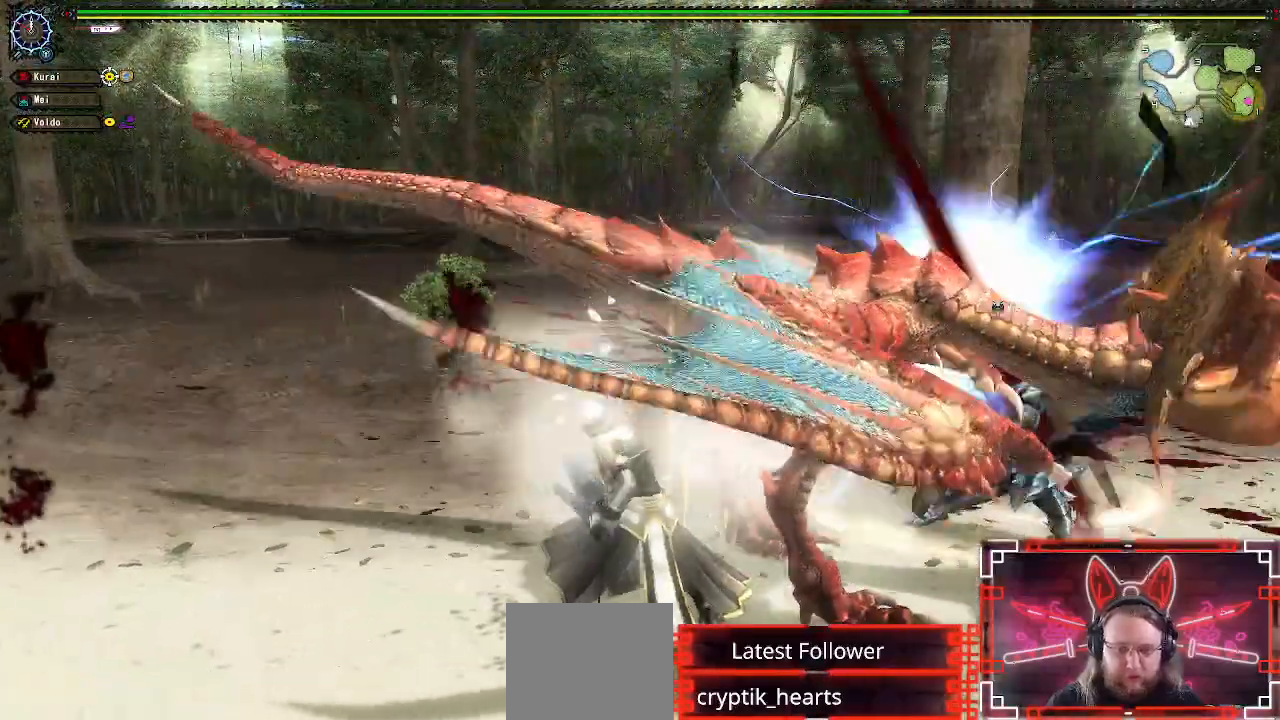
{"buttons": ["A"], "left_stick": "down", "right_stick": "center", "events": [[417, "A", "down"]]}
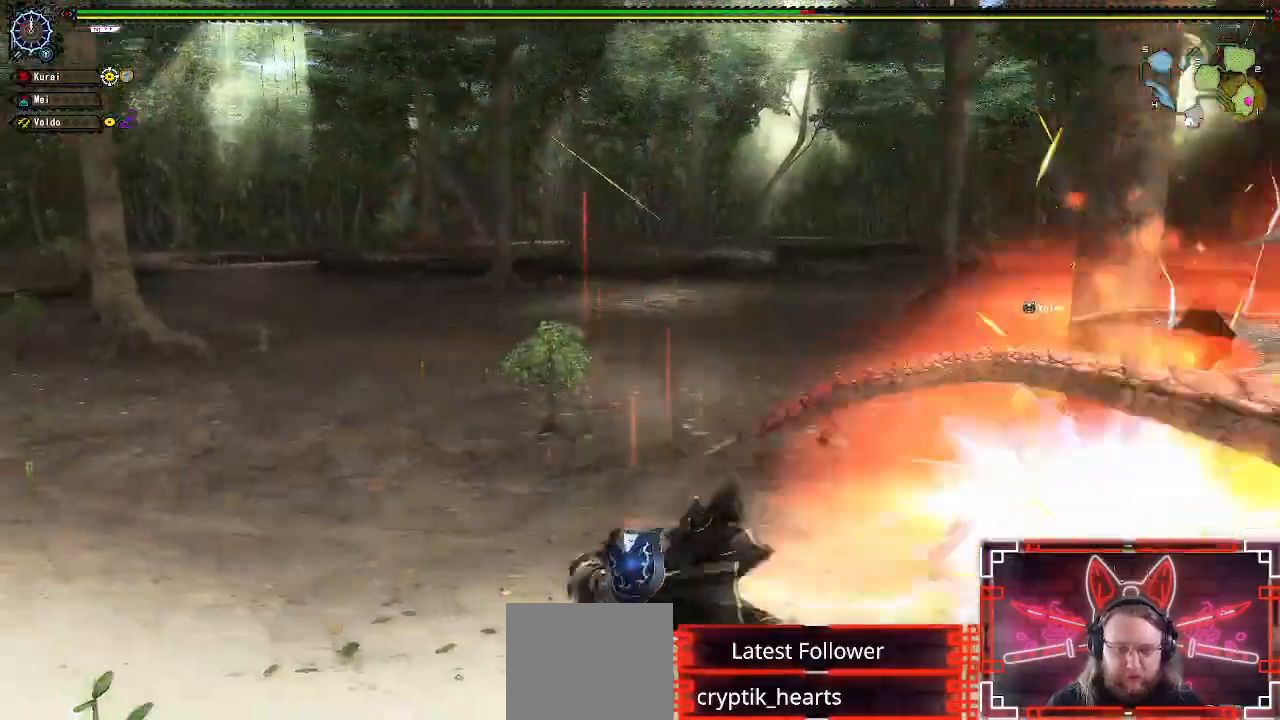
{"buttons": [], "left_stick": "down-right", "right_stick": "center", "events": [[83, "A", "up"], [200, "A", "down"], [333, "A", "up"], [417, "A", "down"], [433, "left_stick", "down-right"], [500, "A", "up"]]}
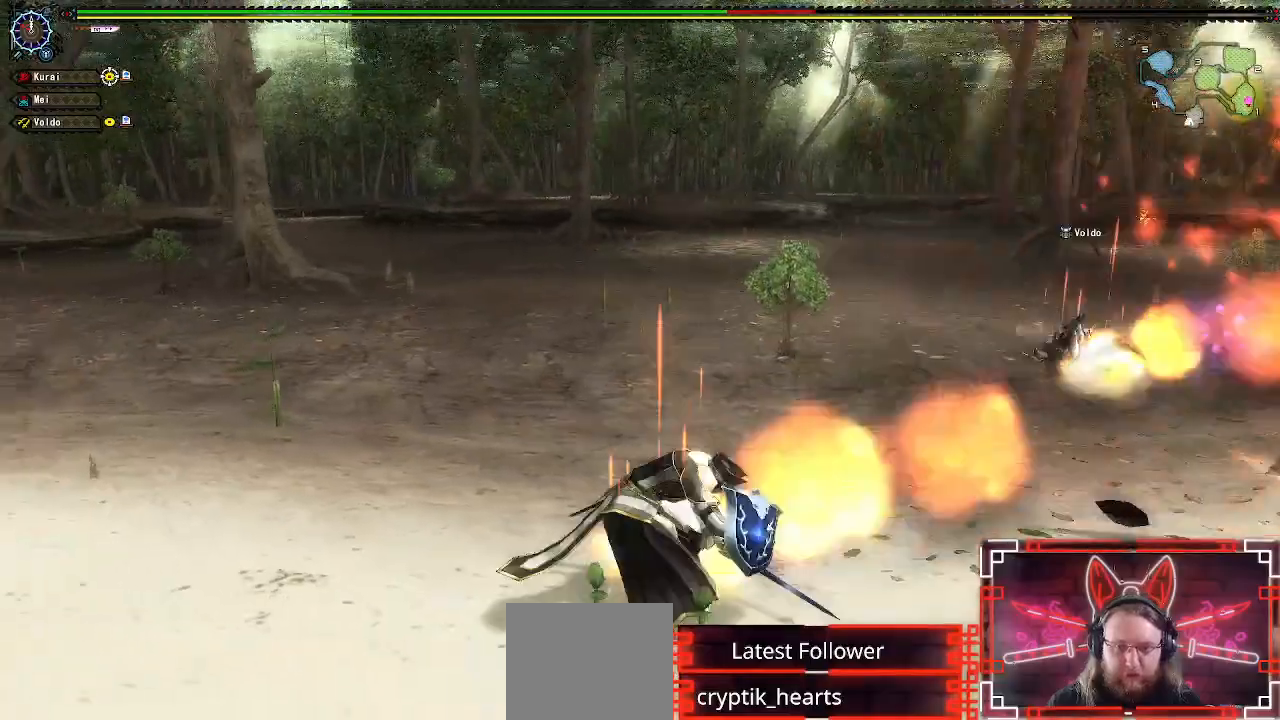
{"buttons": [], "left_stick": "center", "right_stick": "right", "events": [[33, "left_stick", "right"], [167, "right_stick", "right"], [183, "left_stick", "center"]]}
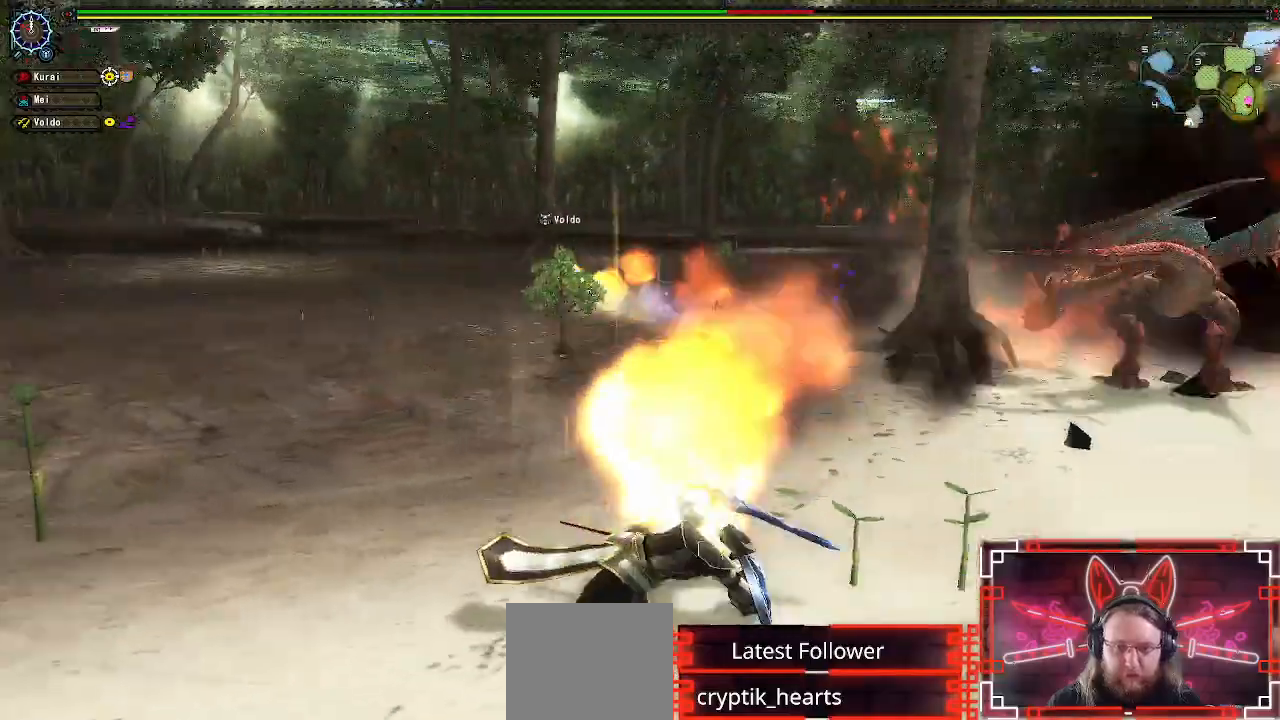
{"buttons": [], "left_stick": "up", "right_stick": "center", "events": [[83, "right_stick", "center"], [100, "left_stick", "up-right"], [250, "left_stick", "center"], [333, "left_stick", "up"]]}
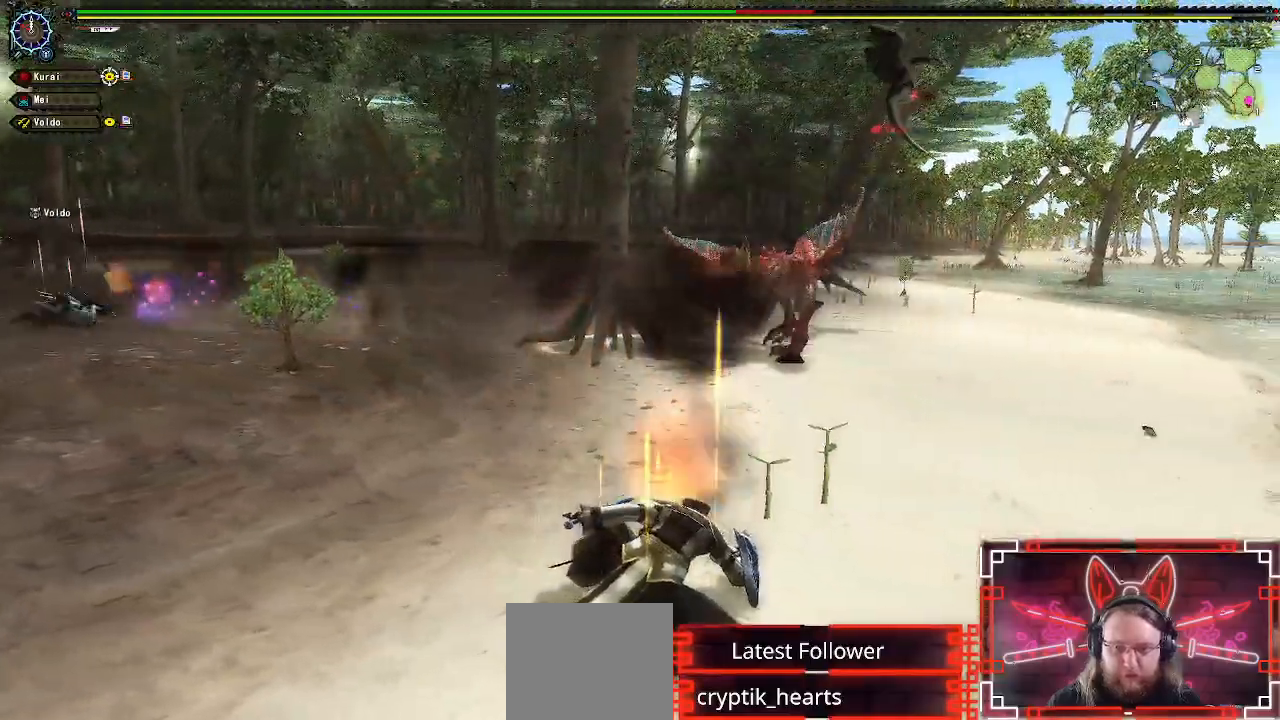
{"buttons": [], "left_stick": "center", "right_stick": "center"}
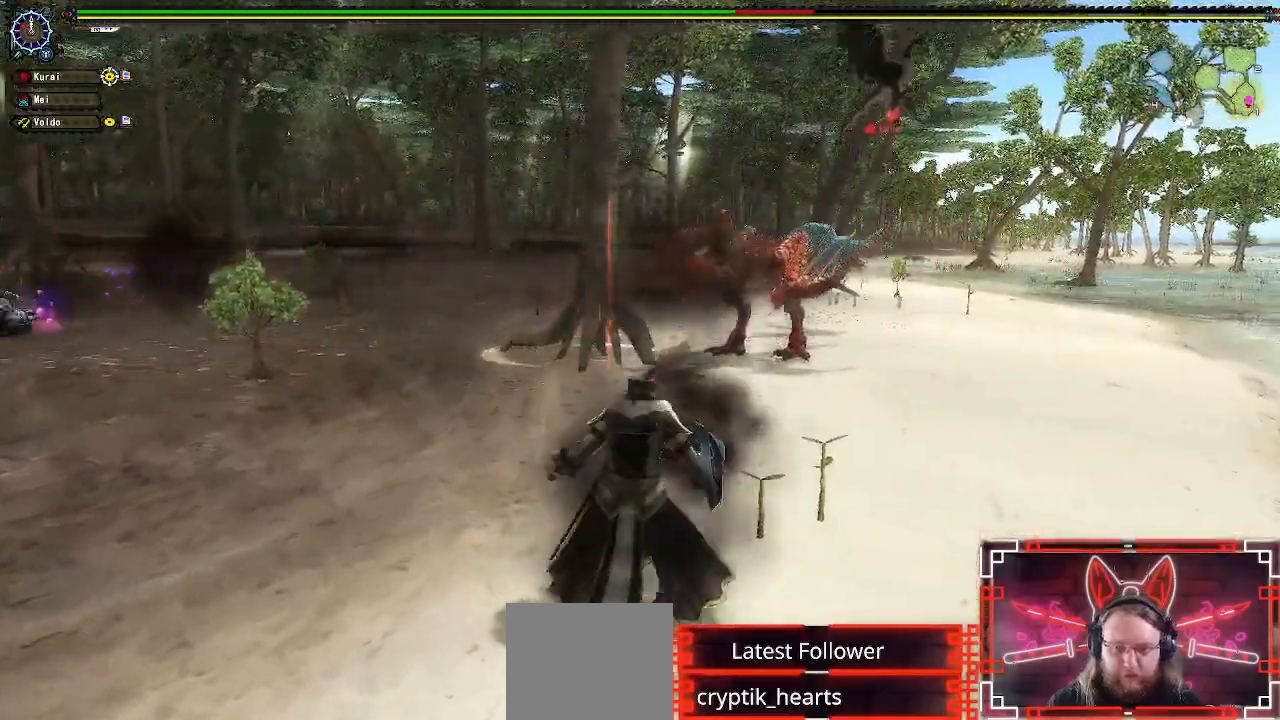
{"buttons": [], "left_stick": "right", "right_stick": "center", "events": [[17, "left_stick", "right"], [150, "left_stick", "center"], [233, "left_stick", "right"]]}
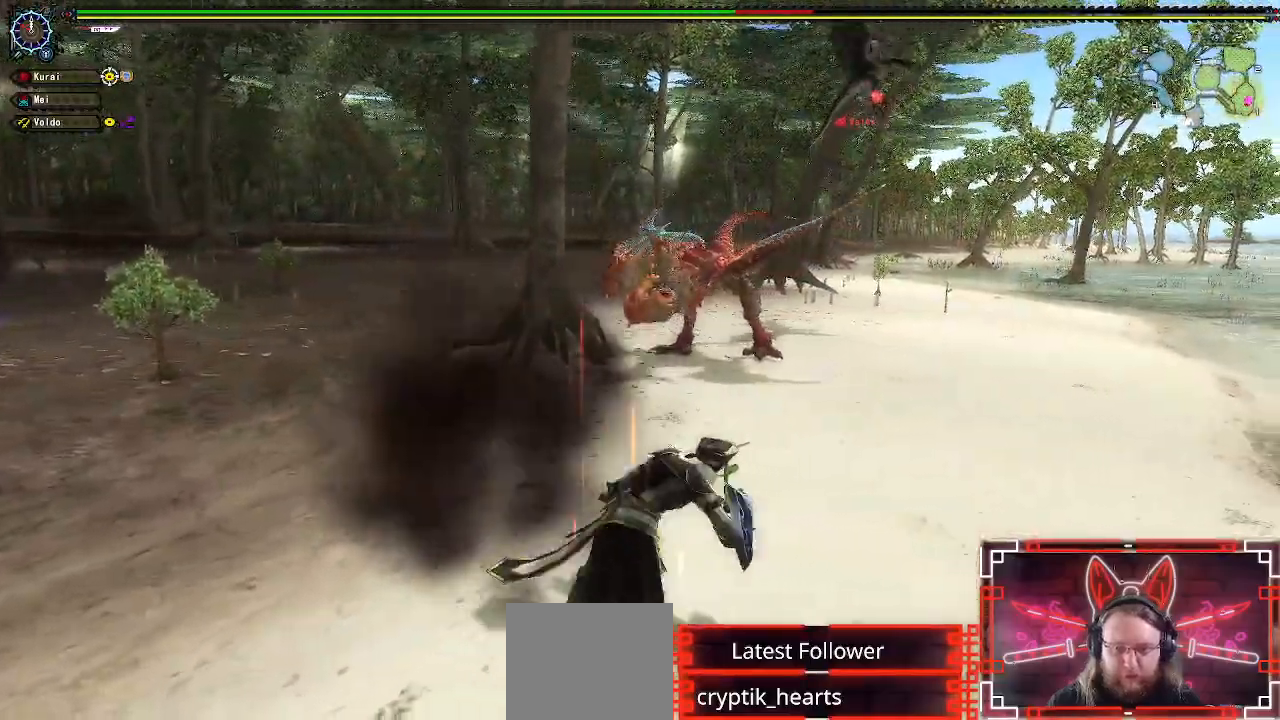
{"buttons": [], "left_stick": "right", "right_stick": "left", "events": [[483, "right_stick", "left"]]}
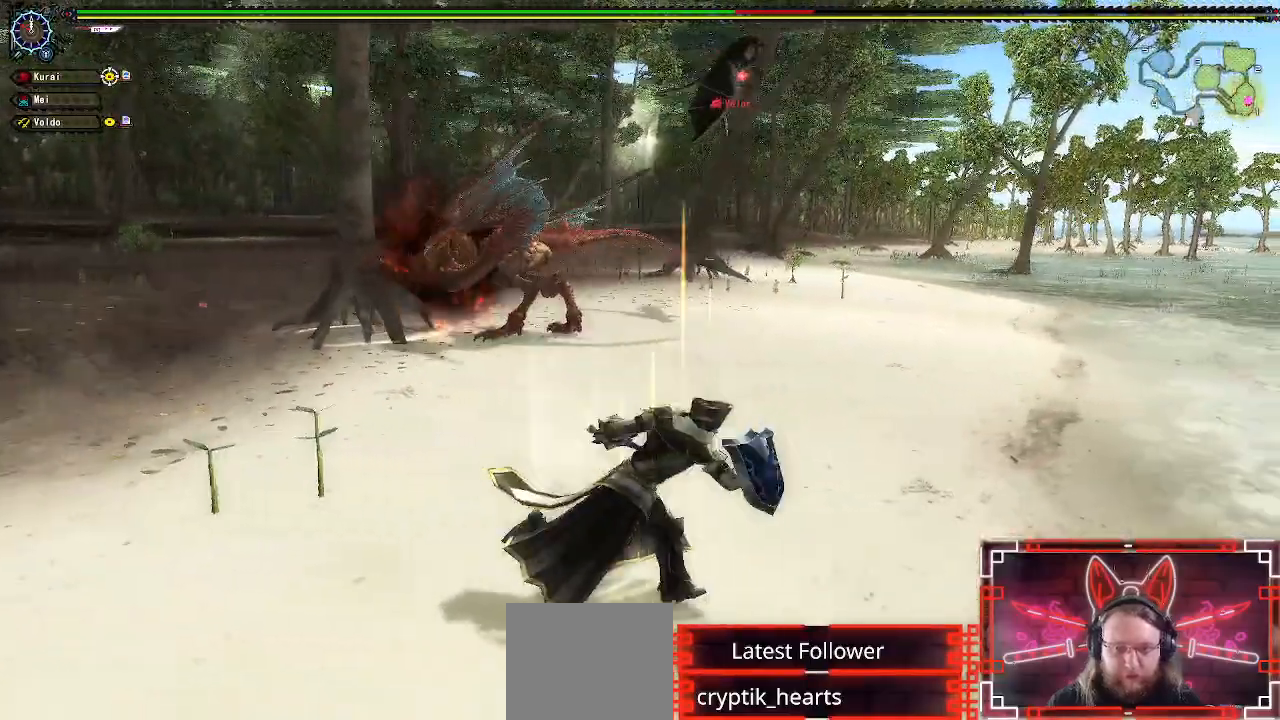
{"buttons": [], "left_stick": "up-right", "right_stick": "left", "events": [[150, "right_stick", "center"], [200, "left_stick", "up-right"], [417, "right_stick", "left"]]}
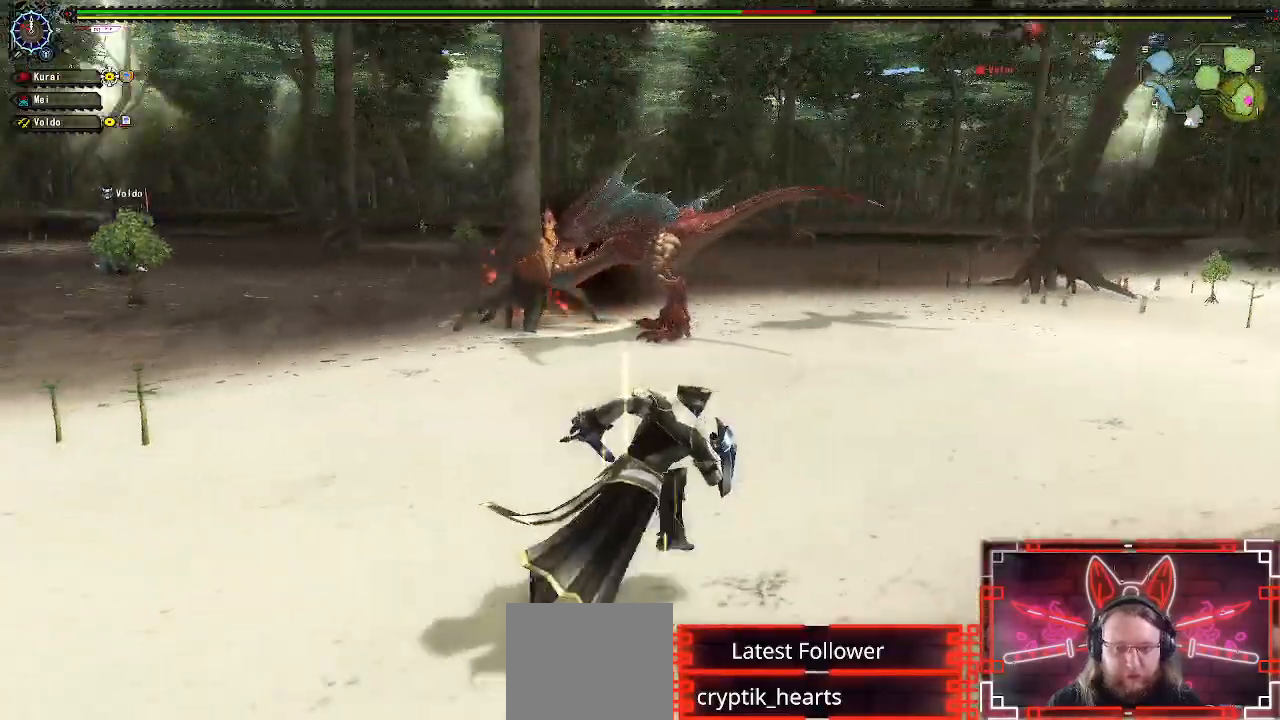
{"buttons": [], "left_stick": "up", "right_stick": "center", "events": [[33, "right_stick", "center"], [250, "left_stick", "up"]]}
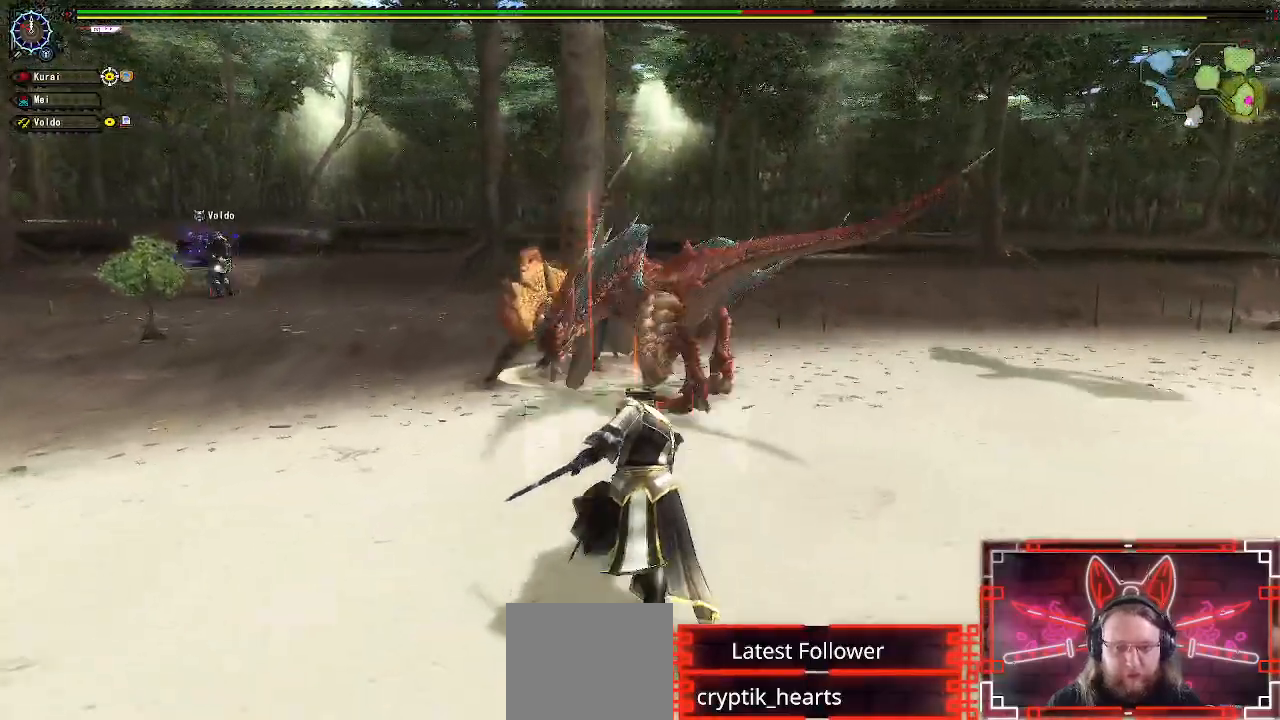
{"buttons": [], "left_stick": "up-left", "right_stick": "center", "events": [[150, "left_stick", "up-left"], [233, "Y", "down"], [350, "Y", "up"]]}
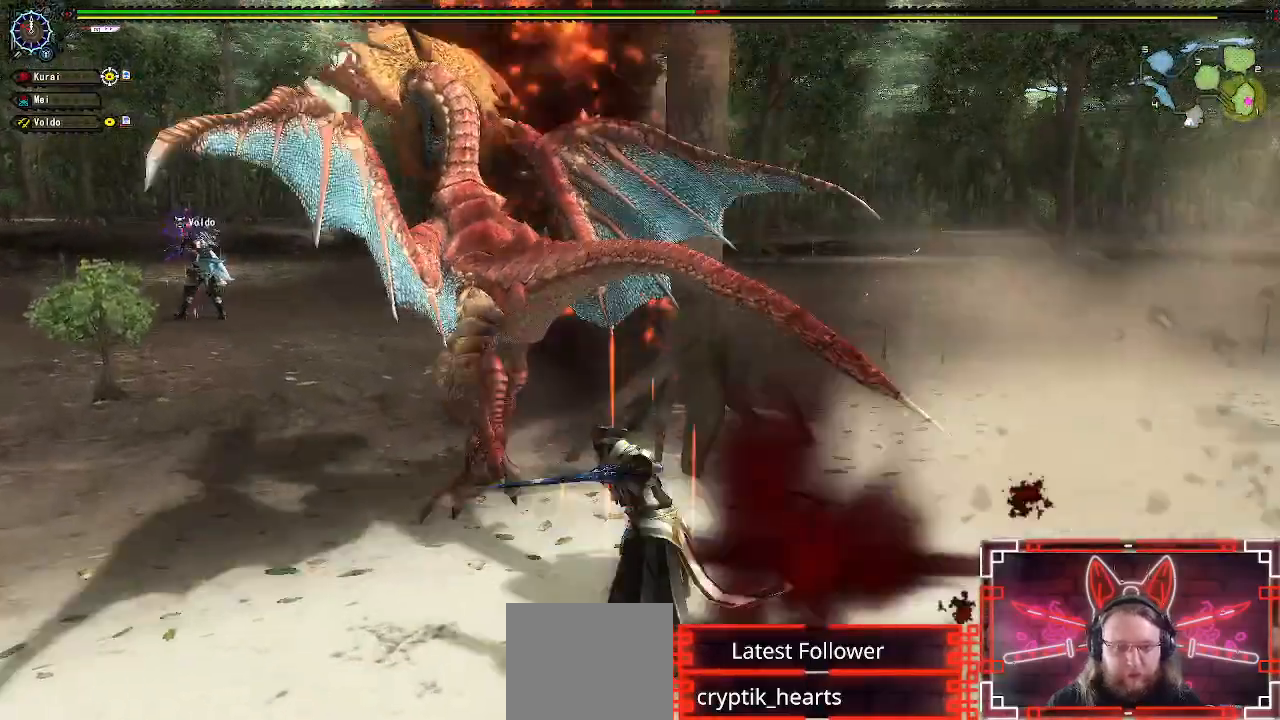
{"buttons": [], "left_stick": "center", "right_stick": "center", "events": [[50, "right_stick", "left"], [333, "right_stick", "center"], [450, "left_stick", "center"]]}
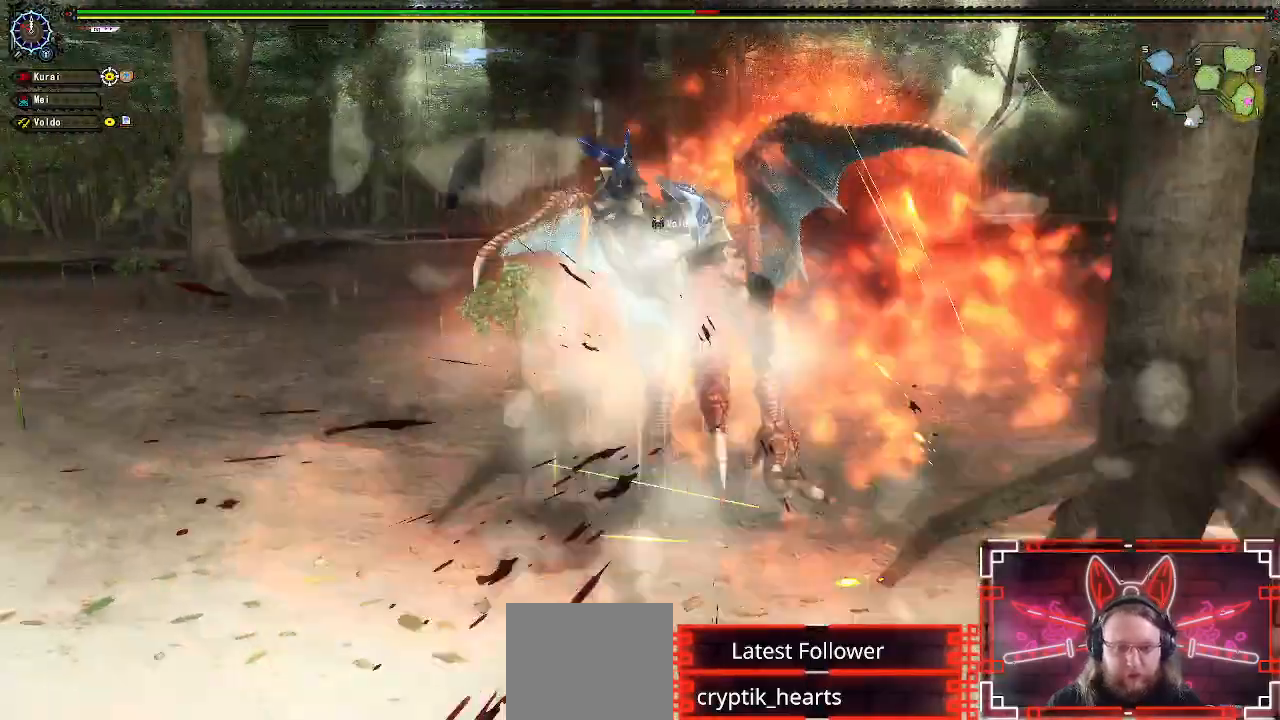
{"buttons": [], "left_stick": "center", "right_stick": "center", "events": []}
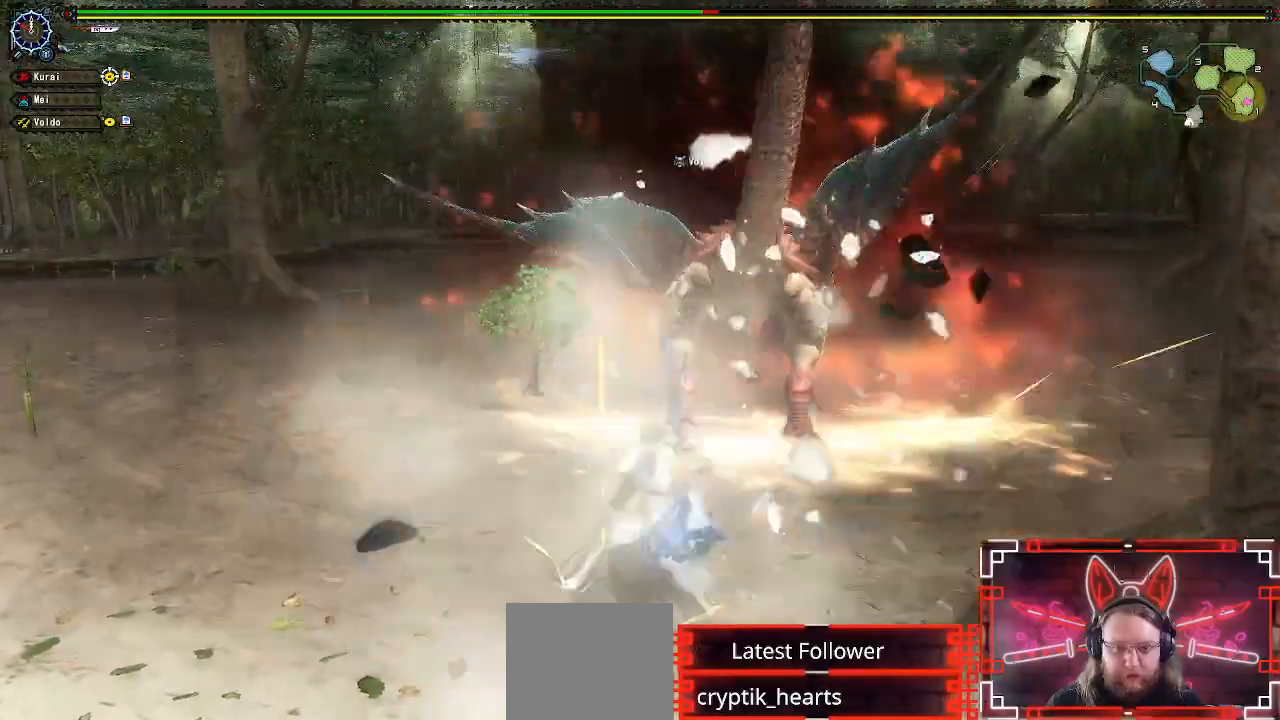
{"buttons": [], "left_stick": "up", "right_stick": "center", "events": [[467, "left_stick", "up"]]}
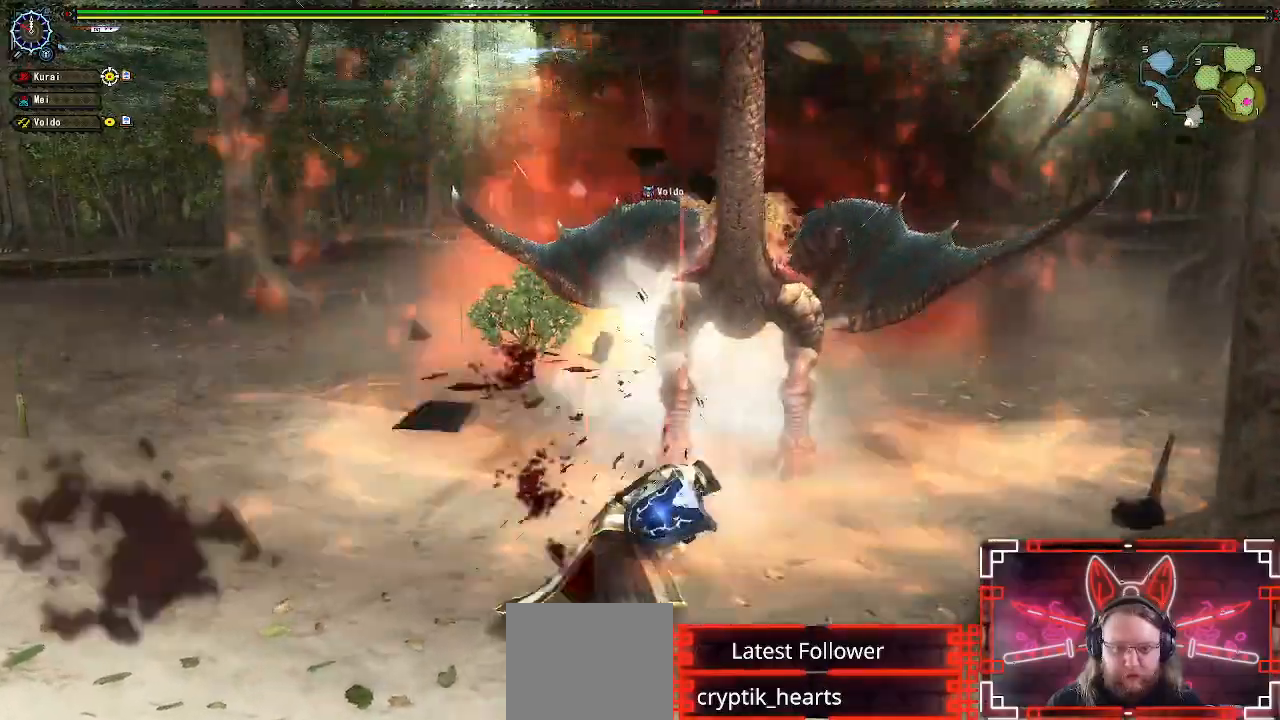
{"buttons": [], "left_stick": "up", "right_stick": "center", "events": [[83, "left_stick", "center"], [150, "left_stick", "up"], [333, "Y", "down"], [467, "Y", "up"]]}
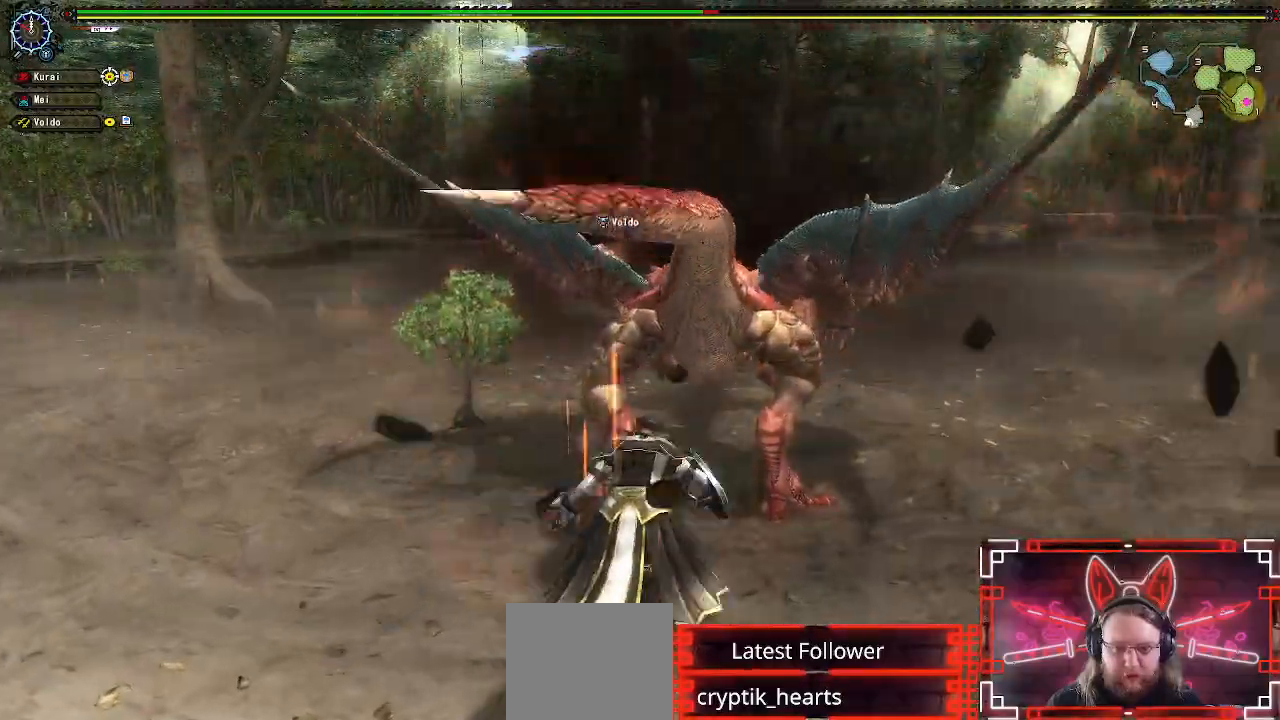
{"buttons": ["Y"], "left_stick": "up", "right_stick": "center", "events": [[67, "Y", "down"], [150, "Y", "up"], [250, "Y", "down"], [333, "Y", "up"], [433, "Y", "down"]]}
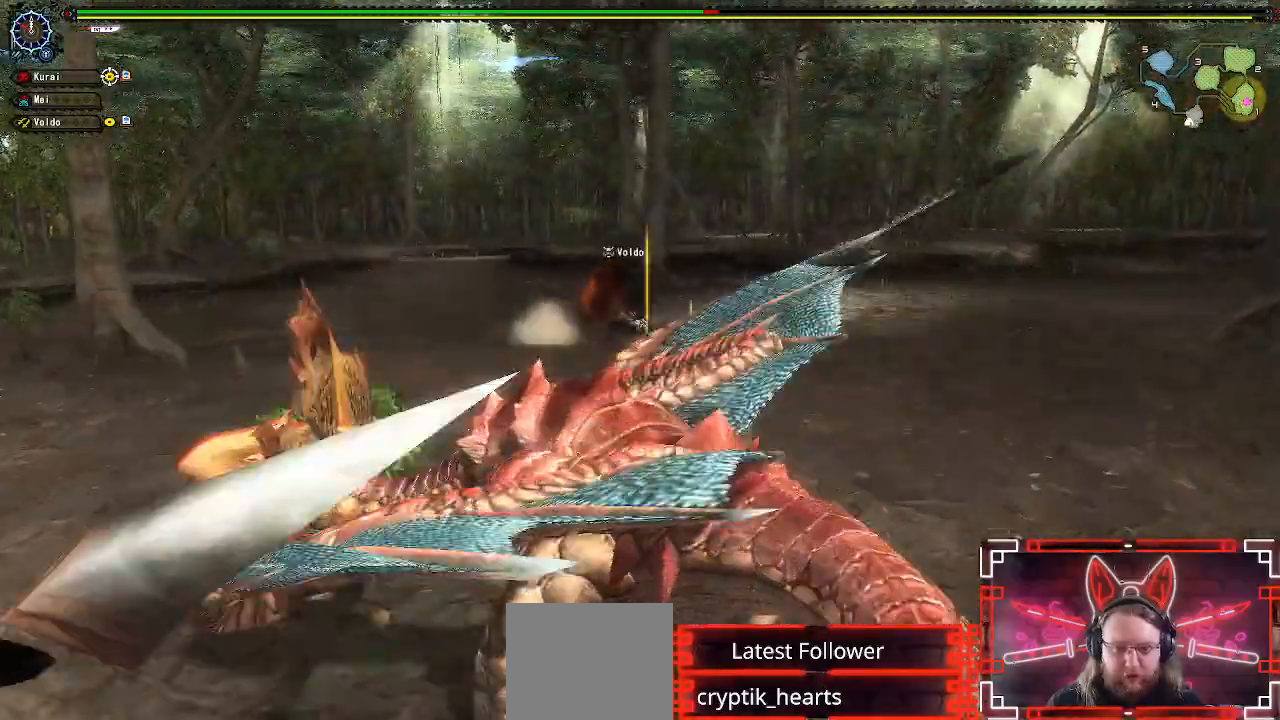
{"buttons": [], "left_stick": "center", "right_stick": "left", "events": [[17, "Y", "up"], [150, "left_stick", "center"], [250, "right_stick", "left"]]}
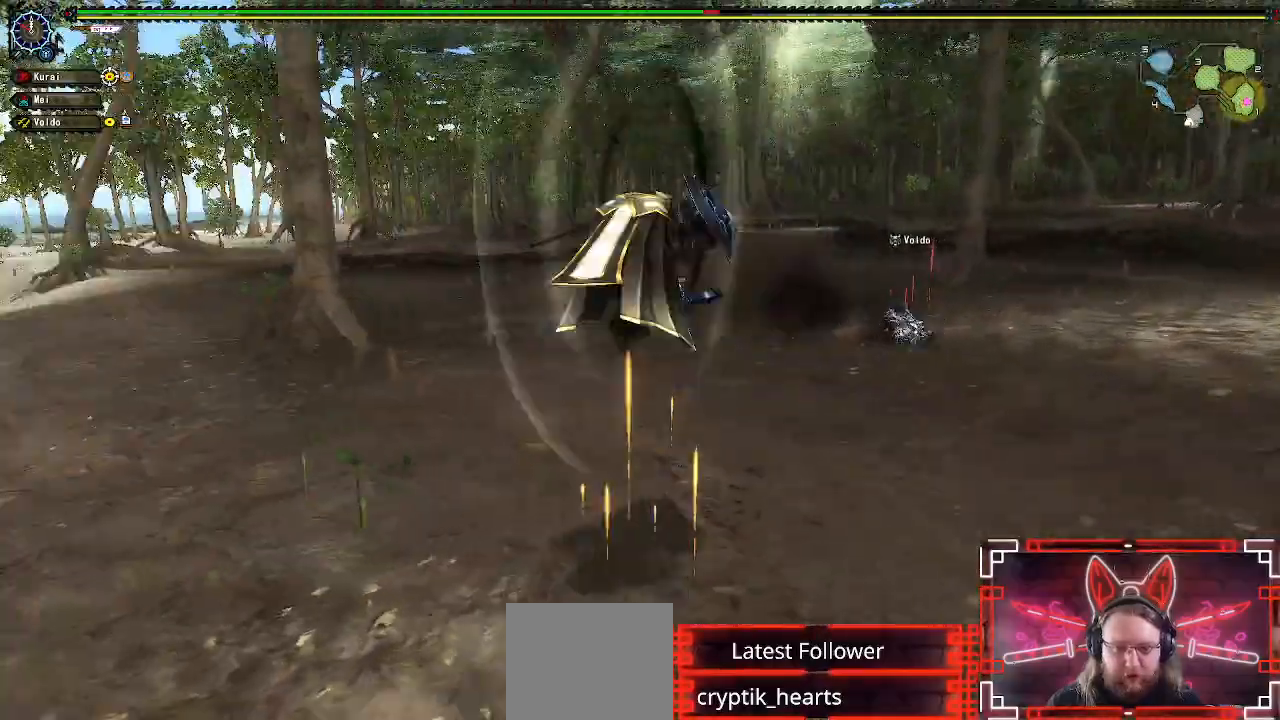
{"buttons": [], "left_stick": "right", "right_stick": "left", "events": [[483, "left_stick", "right"]]}
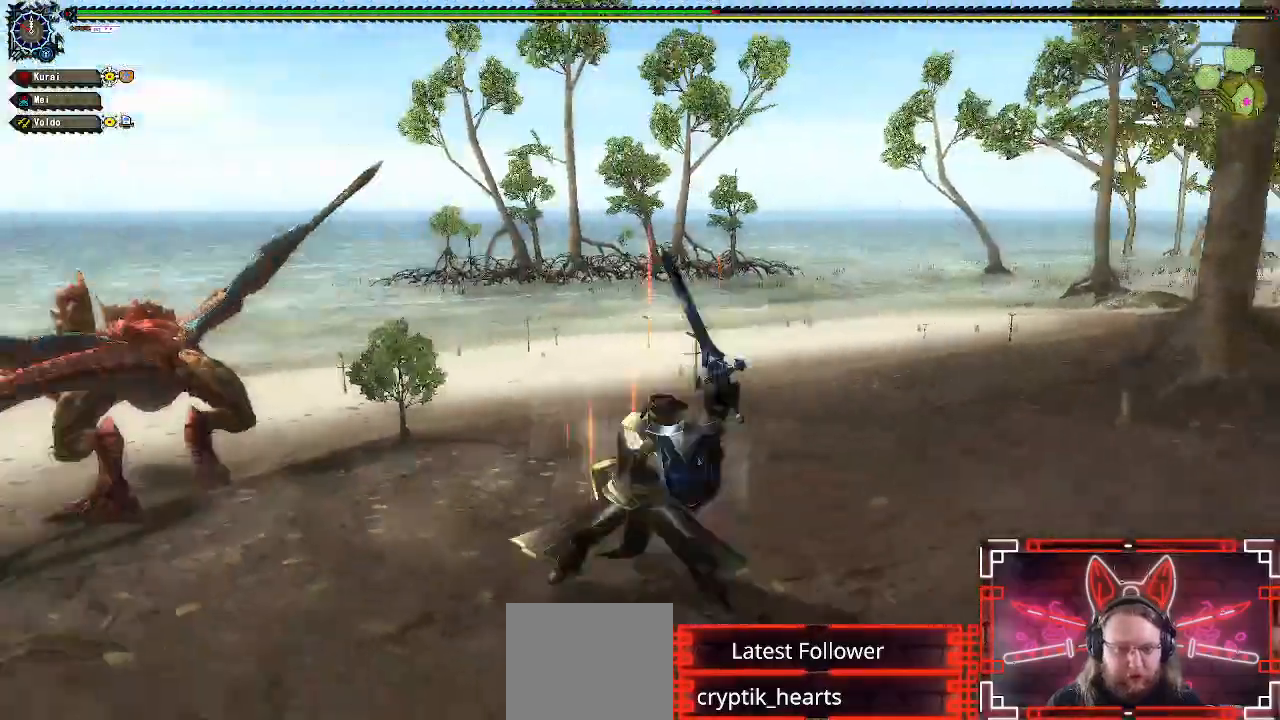
{"buttons": [], "left_stick": "right", "right_stick": "center", "events": [[17, "right_stick", "center"], [100, "left_stick", "center"], [200, "left_stick", "right"]]}
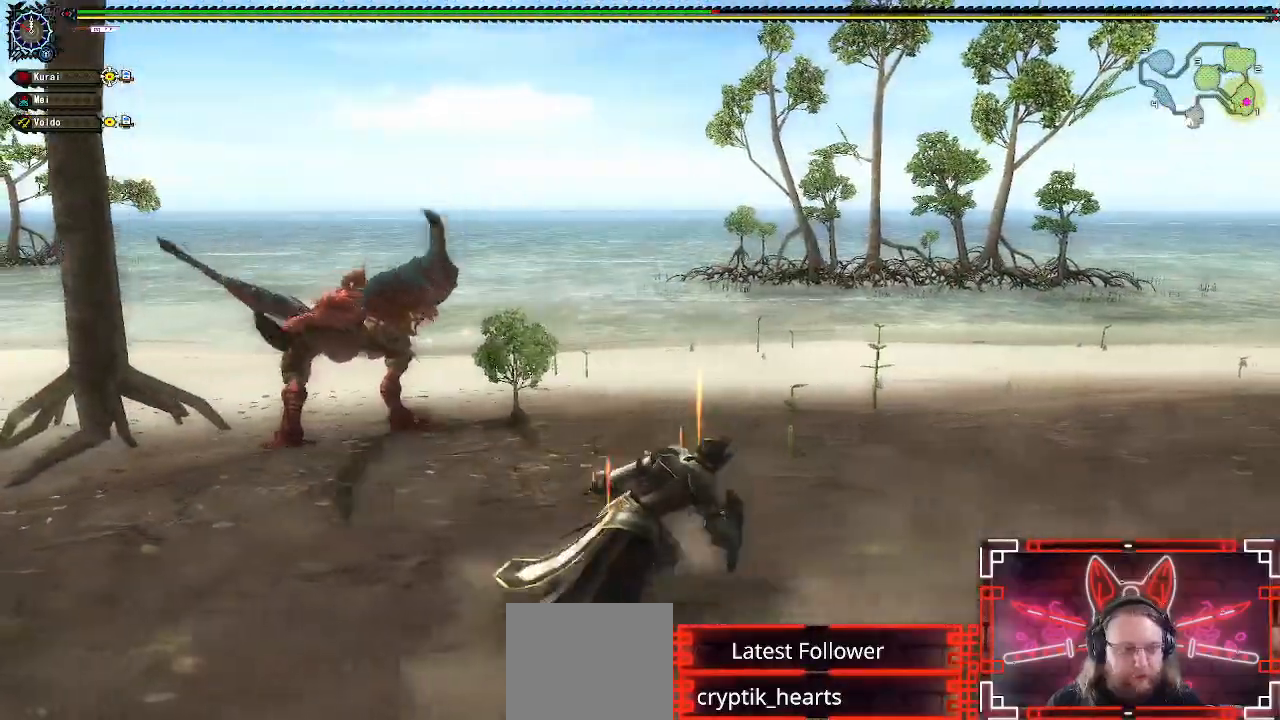
{"buttons": [], "left_stick": "up-right", "right_stick": "center", "events": [[250, "right_stick", "left"], [367, "left_stick", "up-right"], [500, "right_stick", "center"]]}
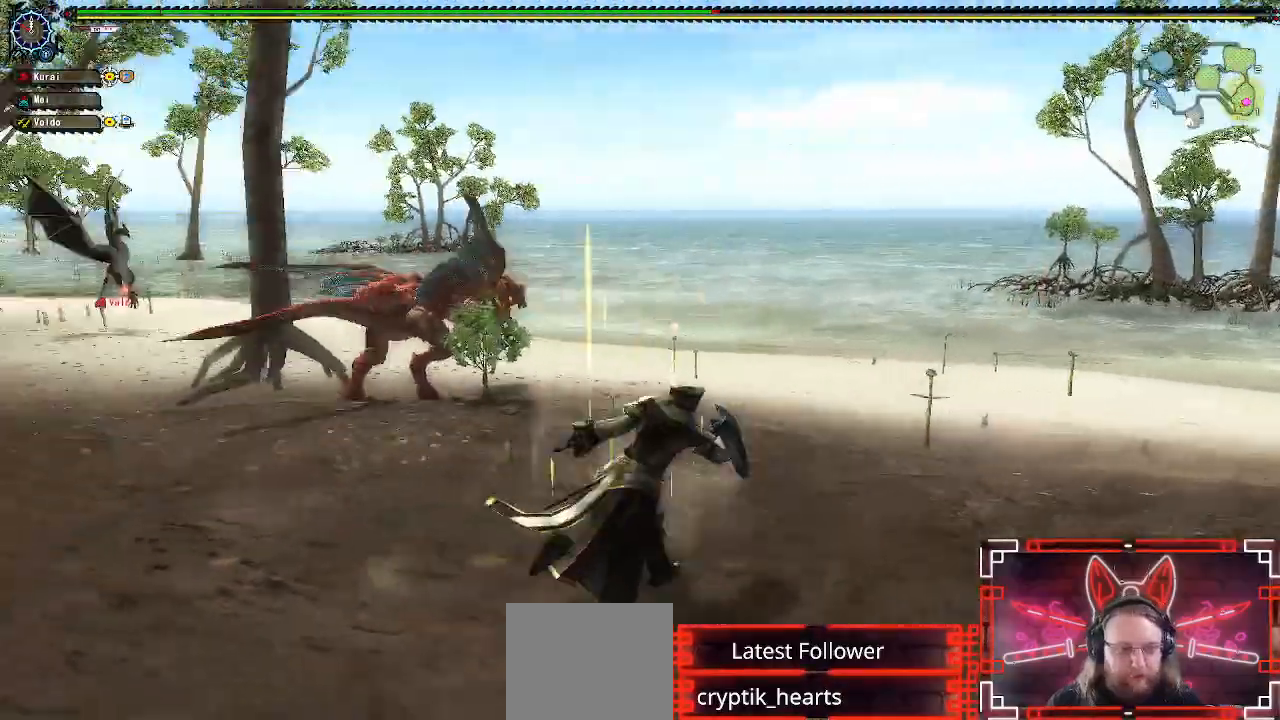
{"buttons": [], "left_stick": "up-right", "right_stick": "center", "events": [[250, "right_stick", "left"], [417, "right_stick", "center"]]}
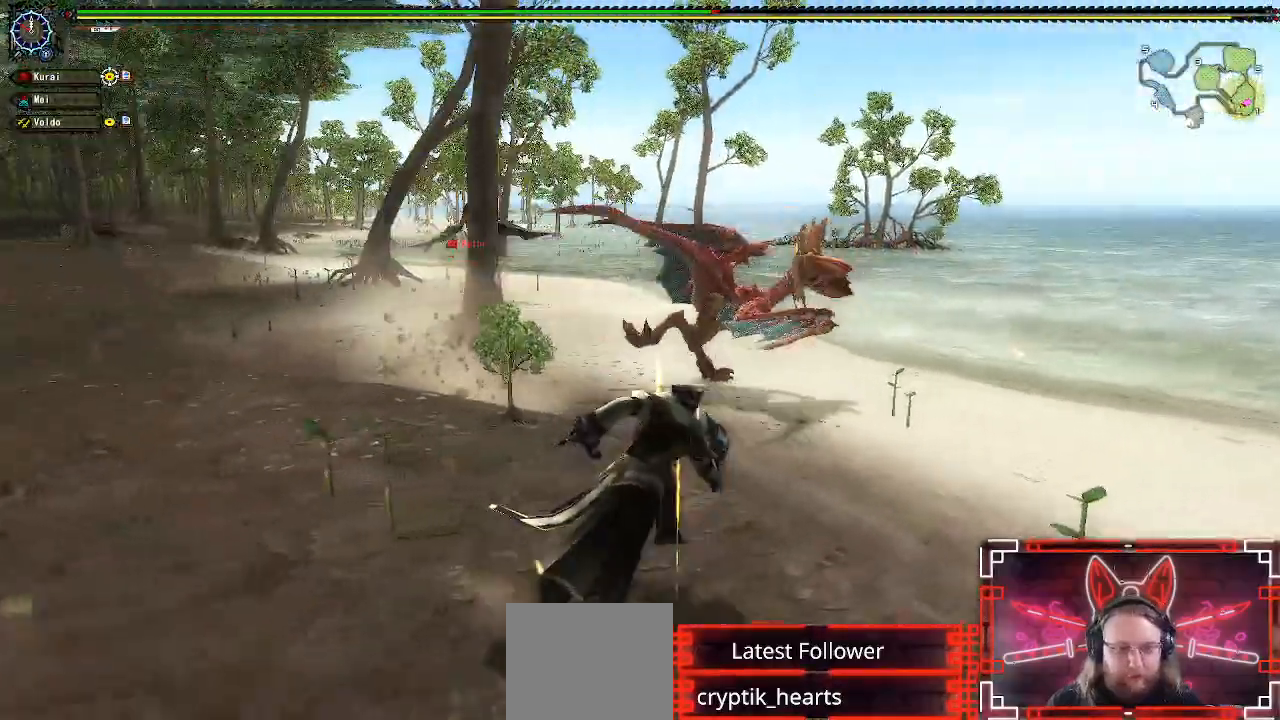
{"buttons": [], "left_stick": "up-right", "right_stick": "center", "events": []}
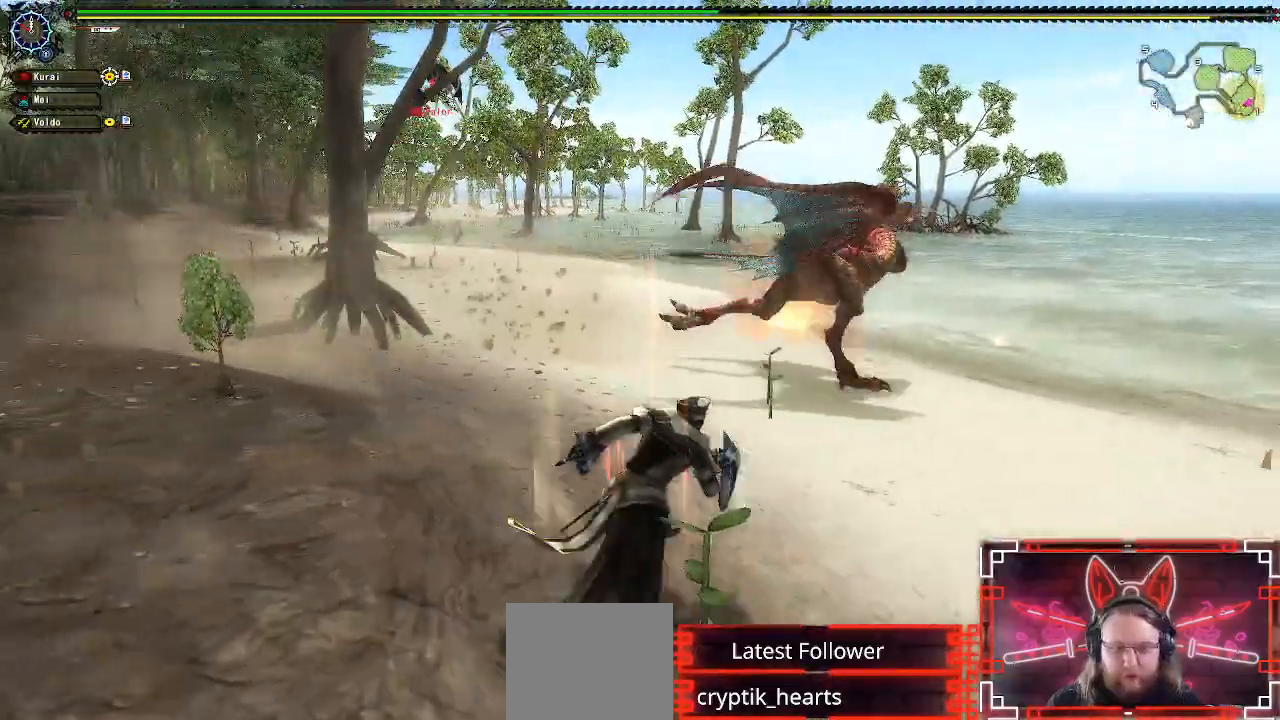
{"buttons": [], "left_stick": "up-right", "right_stick": "center", "events": []}
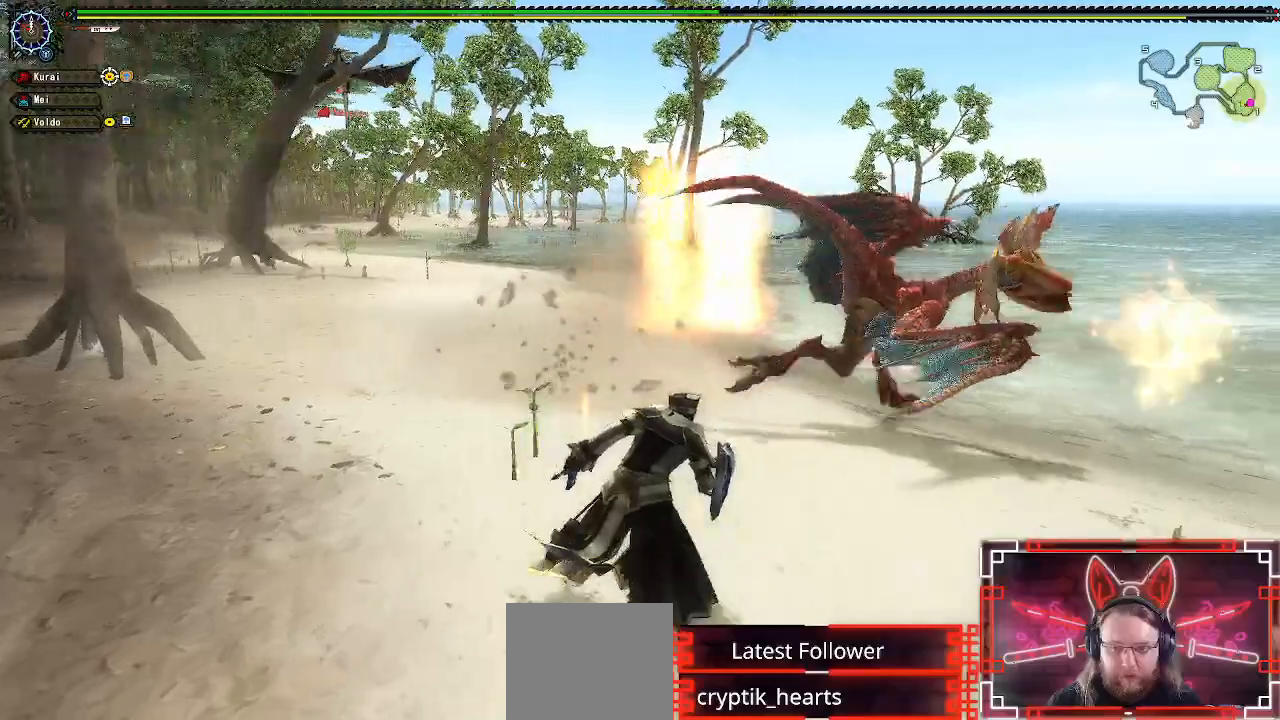
{"buttons": [], "left_stick": "up-right", "right_stick": "center", "events": []}
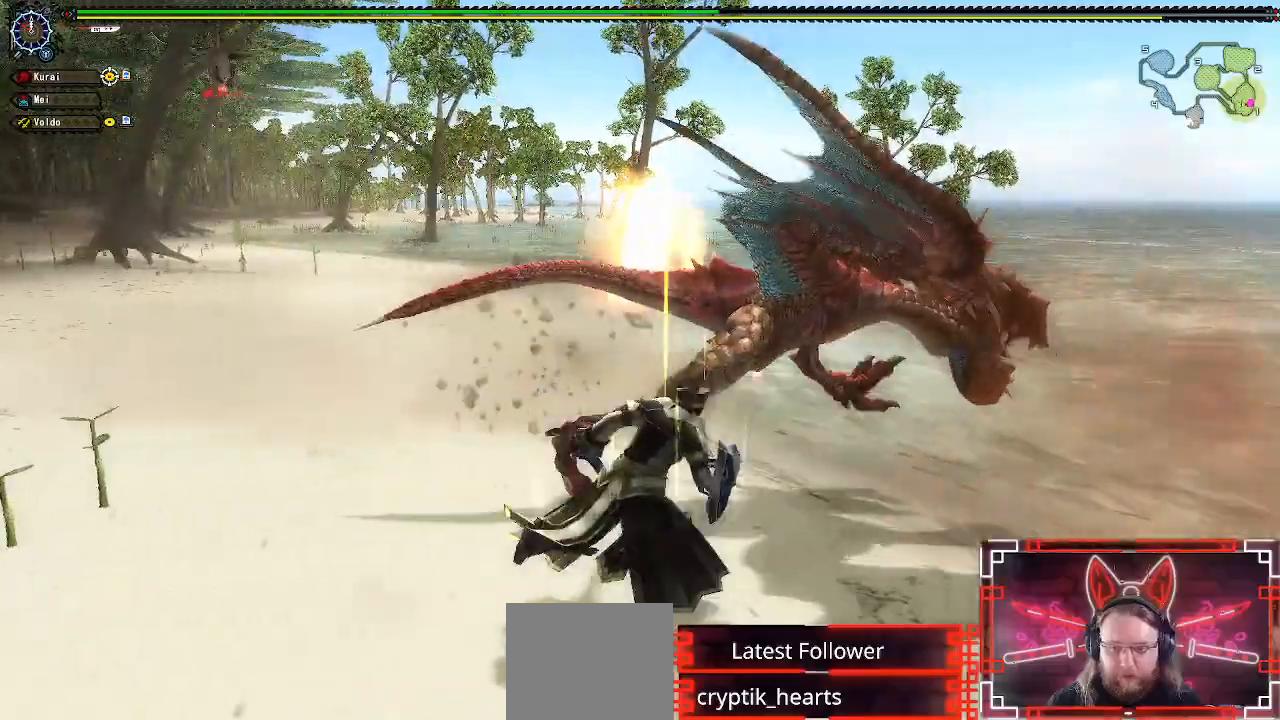
{"buttons": [], "left_stick": "right", "right_stick": "center", "events": [[267, "B", "down"], [383, "B", "up"], [433, "left_stick", "right"]]}
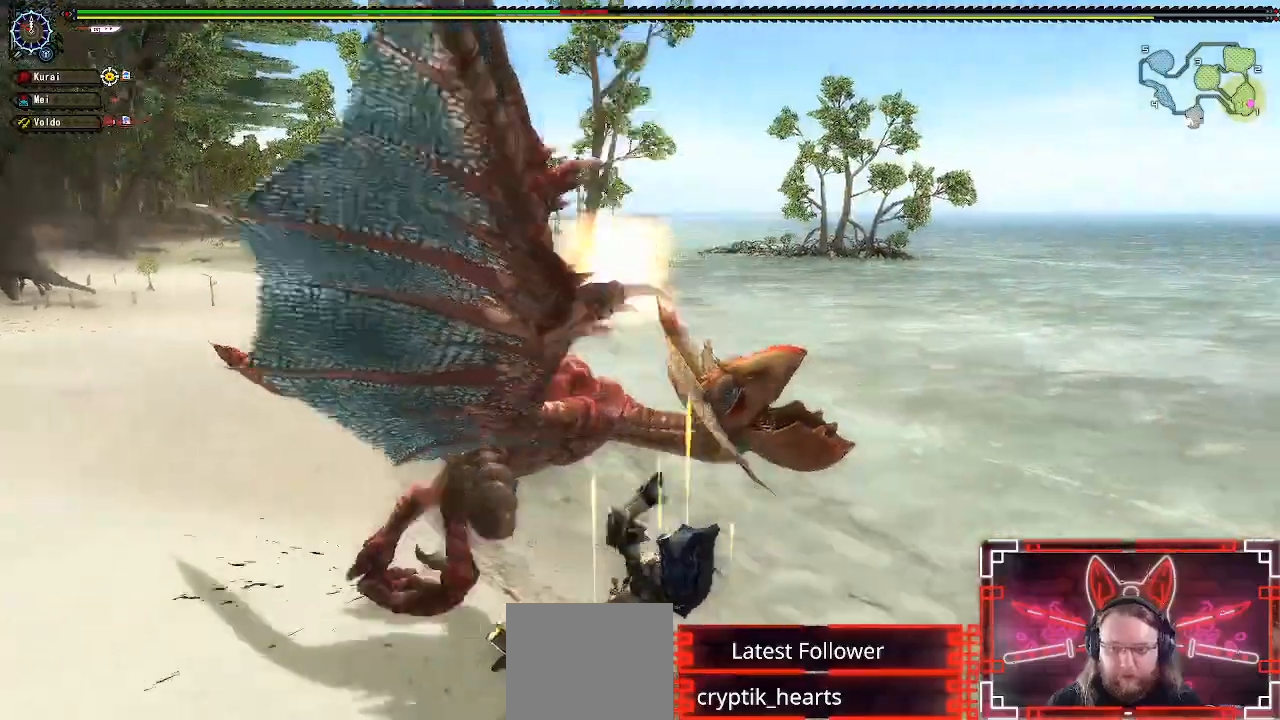
{"buttons": [], "left_stick": "up-right", "right_stick": "left", "events": [[217, "left_stick", "down-right"], [383, "right_stick", "left"], [467, "left_stick", "up-right"]]}
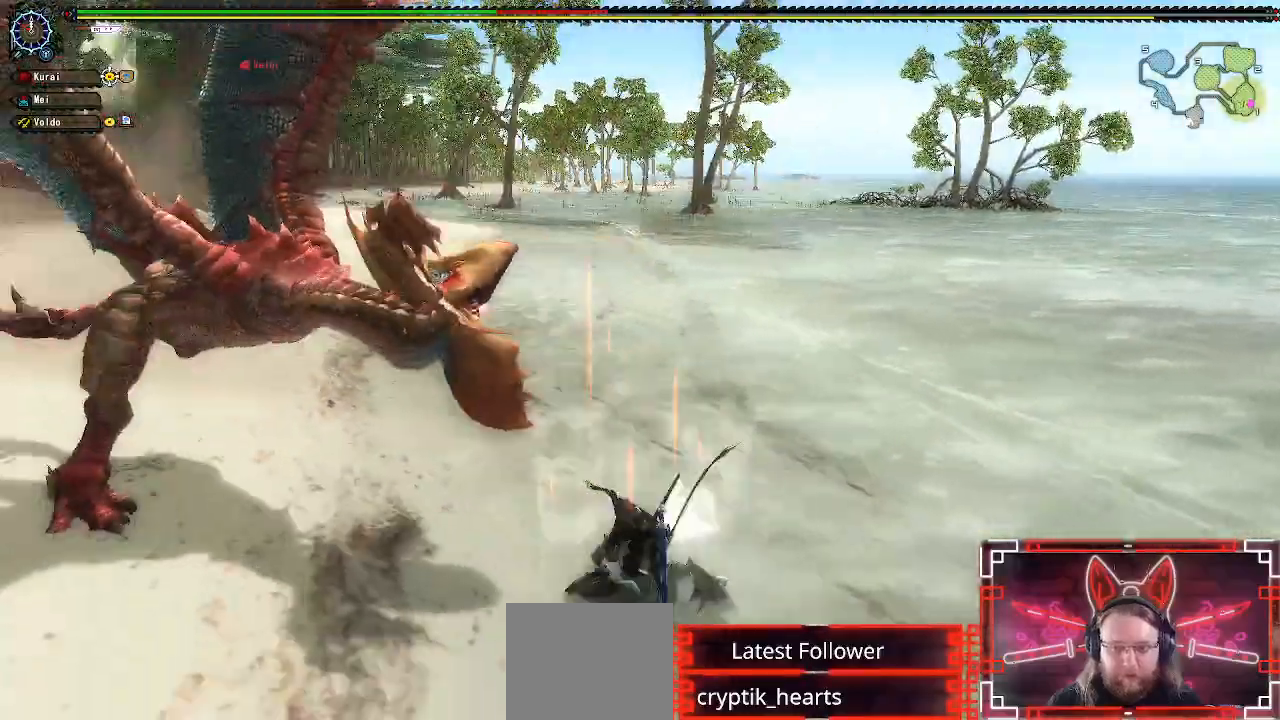
{"buttons": [], "left_stick": "center", "right_stick": "center", "events": [[67, "right_stick", "center"], [150, "left_stick", "center"]]}